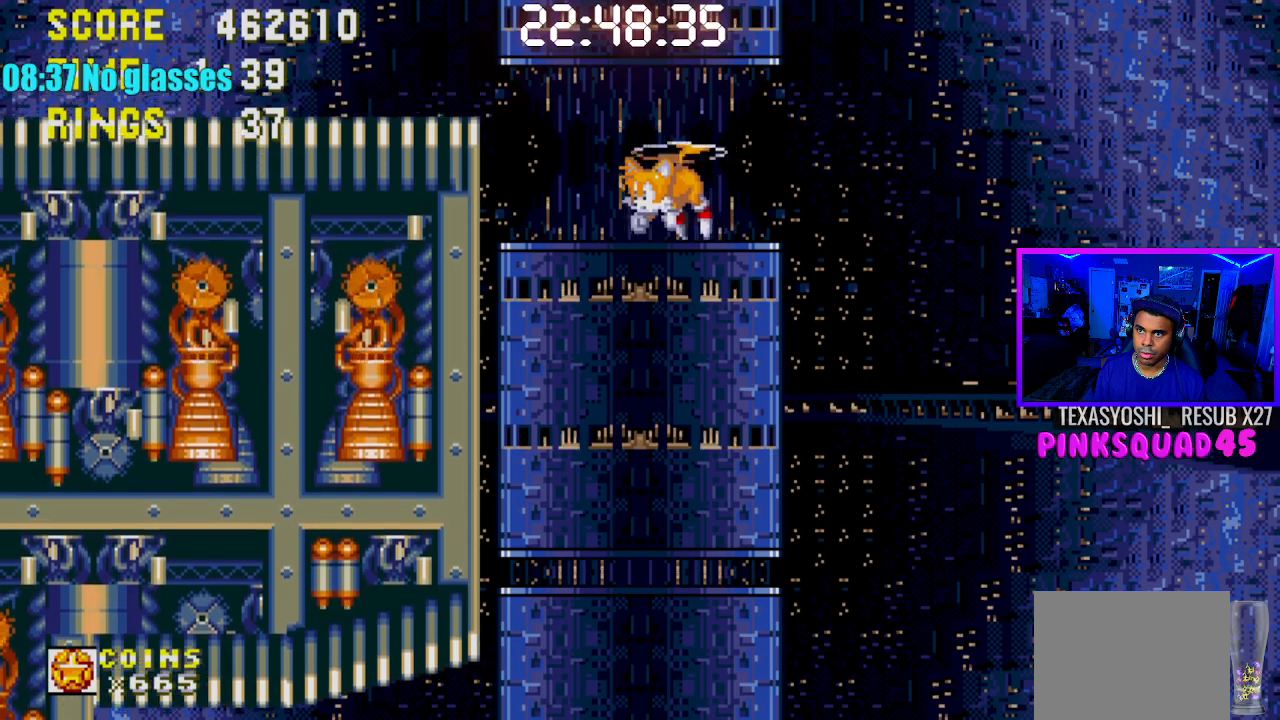
Gameplay with a controller (PlayStation layout); each line is a JSON object with the inputs held at the frame after it. "events" lists button and stick changes between this image and that frame as [ms after this image, input, new state], when the widget could be followed in between. Not read: L1 L3 R1 R3.
{"buttons": ["DPAD_LEFT"], "left_stick": "center", "right_stick": "center", "events": [[83, "CROSS", "up"], [150, "CROSS", "down"], [300, "CROSS", "up"]]}
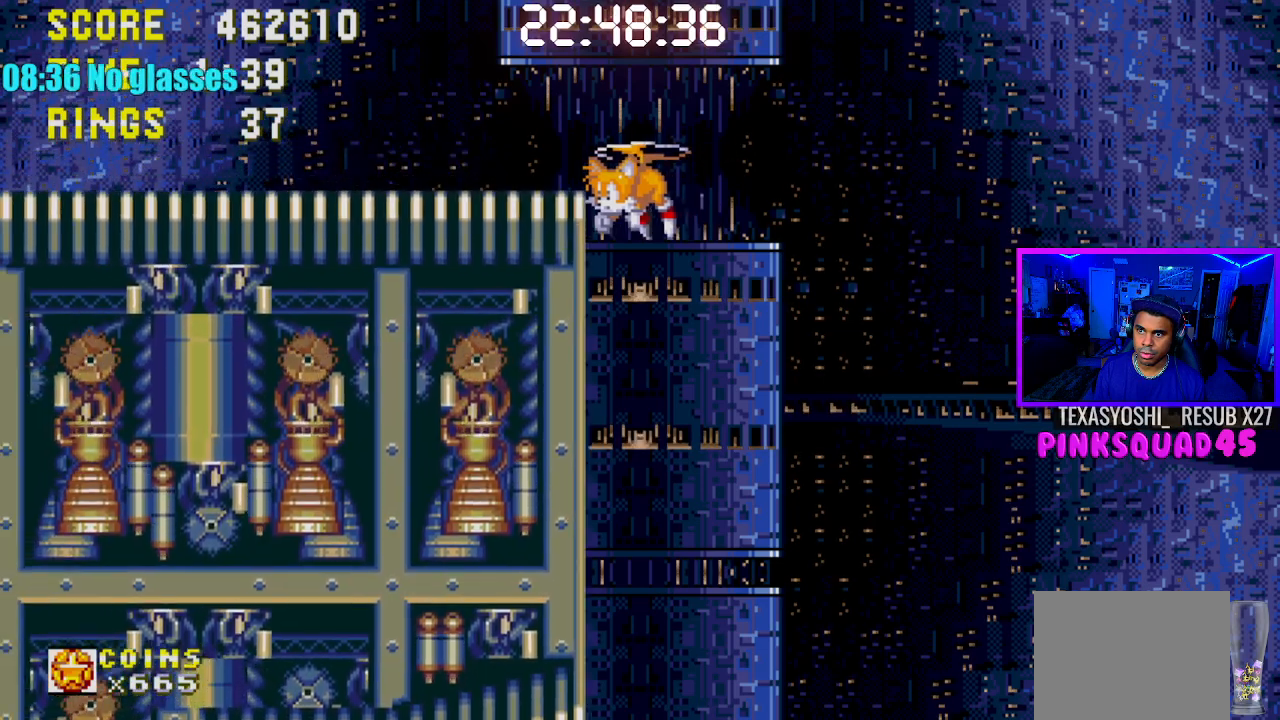
{"buttons": ["DPAD_LEFT"], "left_stick": "center", "right_stick": "center", "events": [[283, "CROSS", "down"], [417, "CROSS", "up"]]}
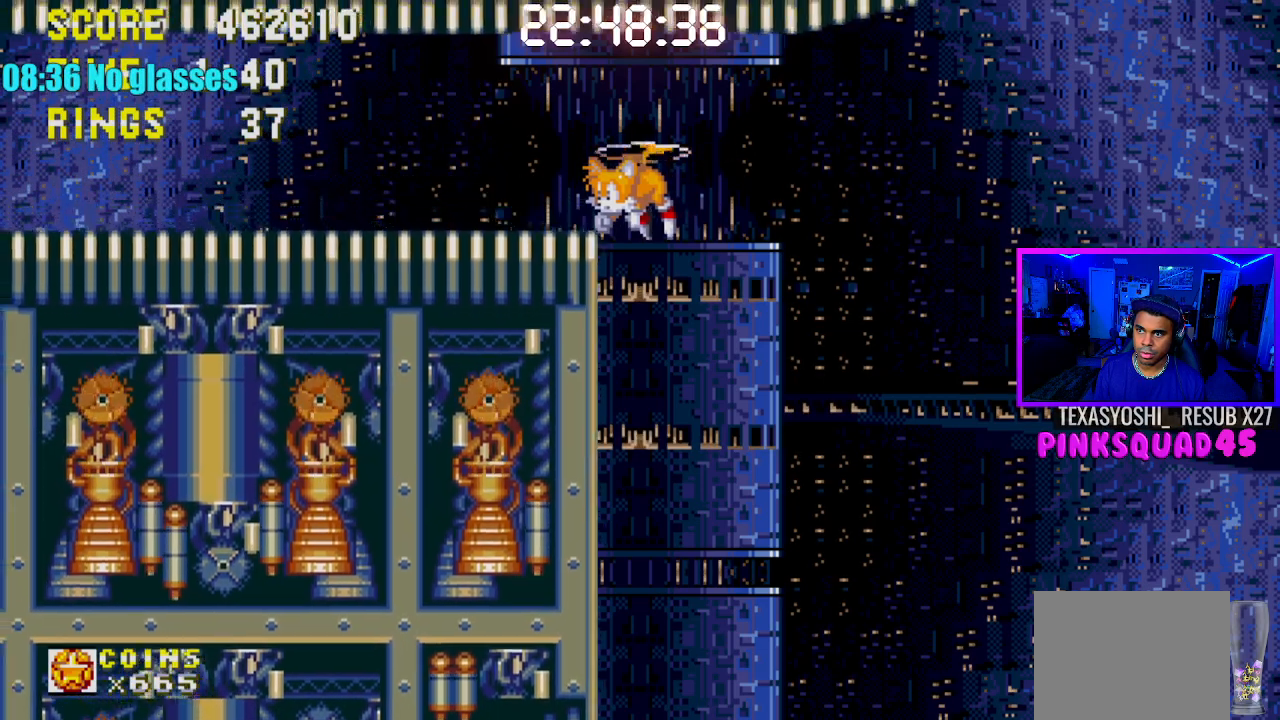
{"buttons": ["DPAD_LEFT"], "left_stick": "center", "right_stick": "center", "events": []}
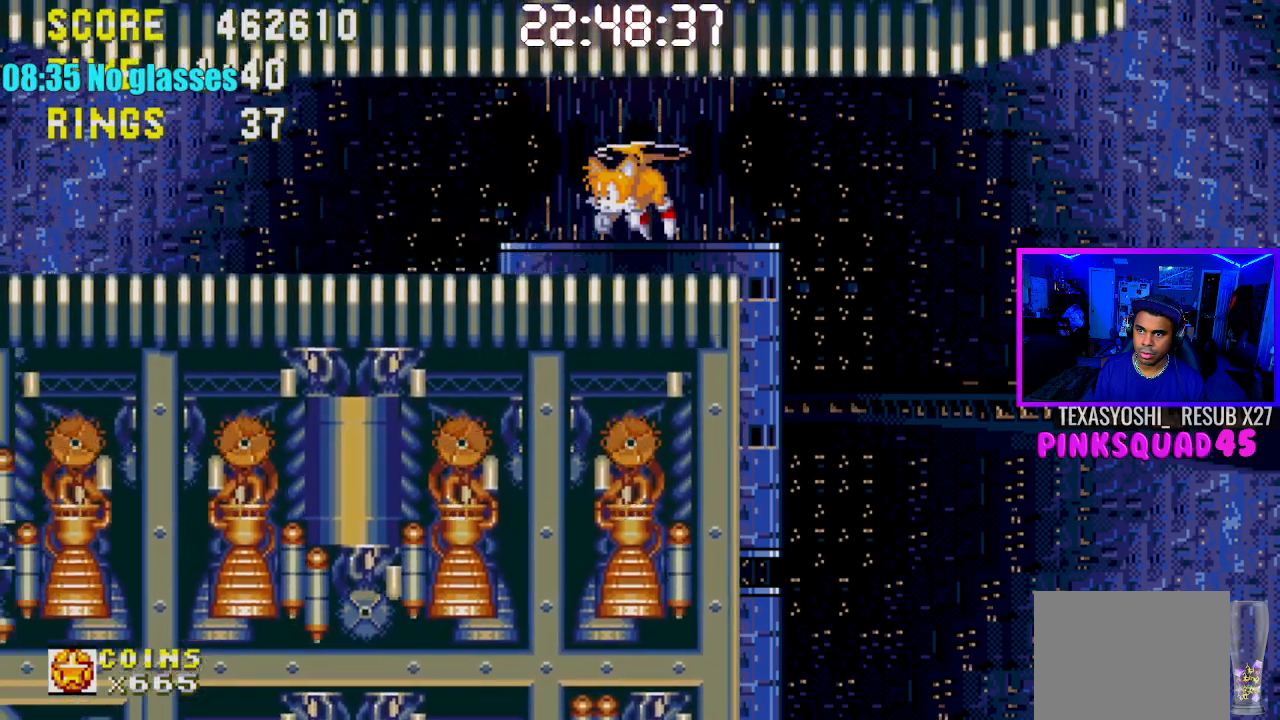
{"buttons": ["DPAD_LEFT"], "left_stick": "center", "right_stick": "center", "events": []}
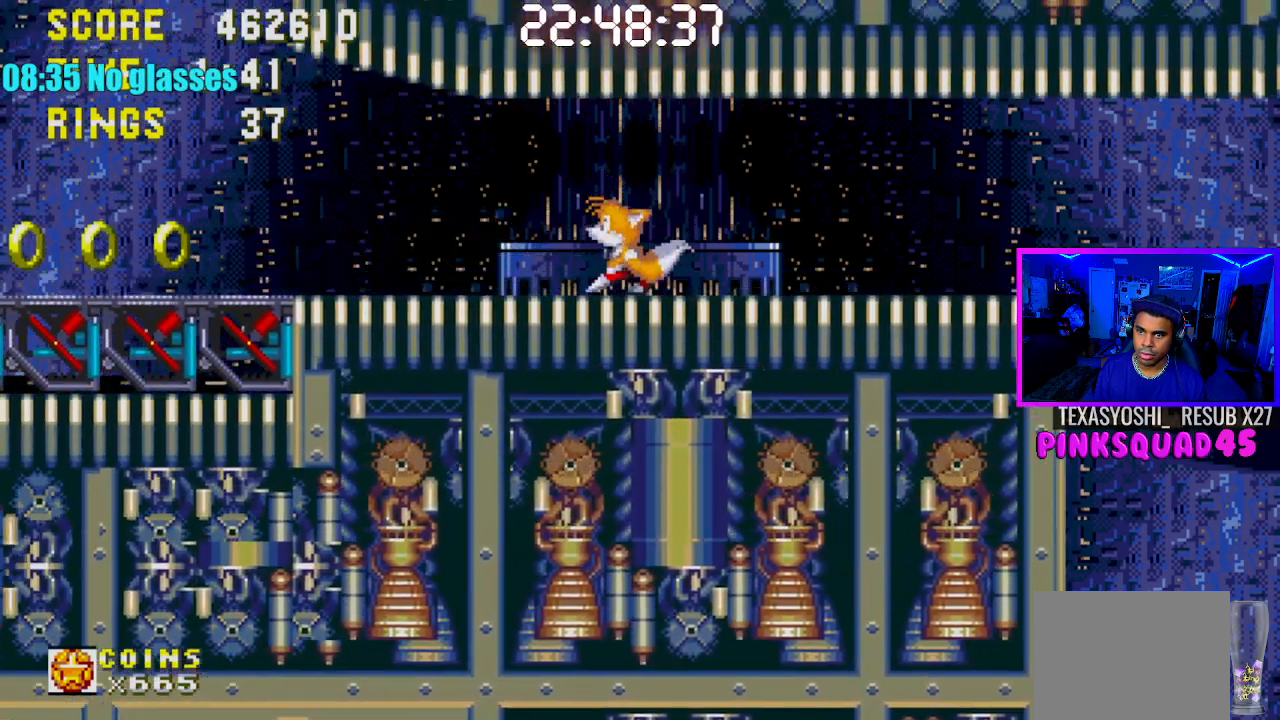
{"buttons": [], "left_stick": "center", "right_stick": "center", "events": [[500, "DPAD_LEFT", "up"]]}
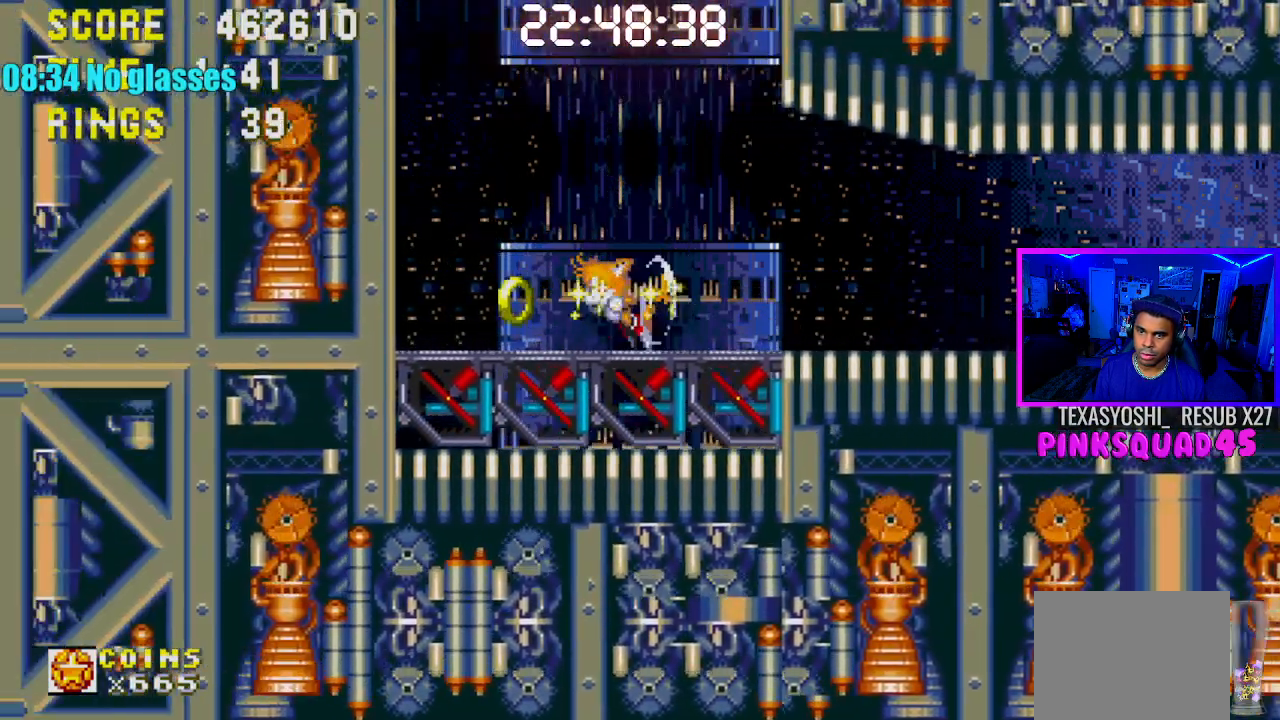
{"buttons": ["CROSS", "DPAD_RIGHT"], "left_stick": "center", "right_stick": "center", "events": [[183, "DPAD_RIGHT", "down"], [217, "CROSS", "down"]]}
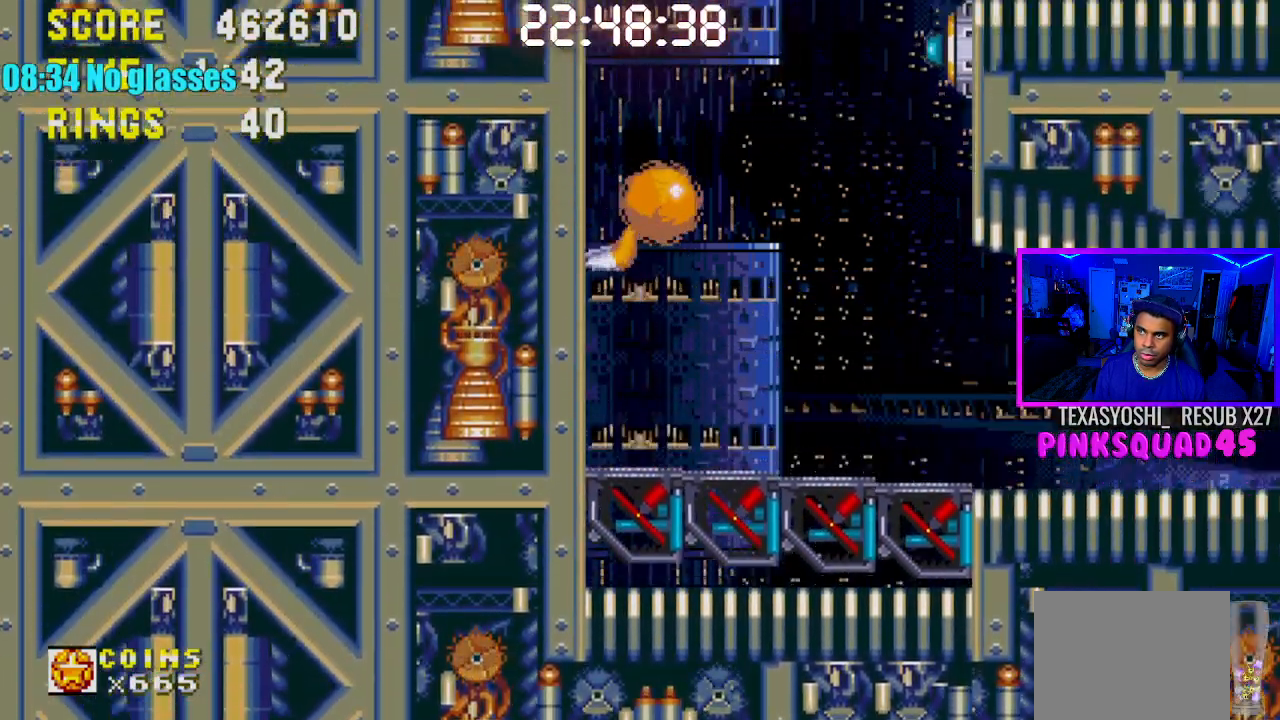
{"buttons": ["DPAD_RIGHT"], "left_stick": "center", "right_stick": "center", "events": [[83, "CROSS", "up"], [250, "CROSS", "down"], [367, "CROSS", "up"]]}
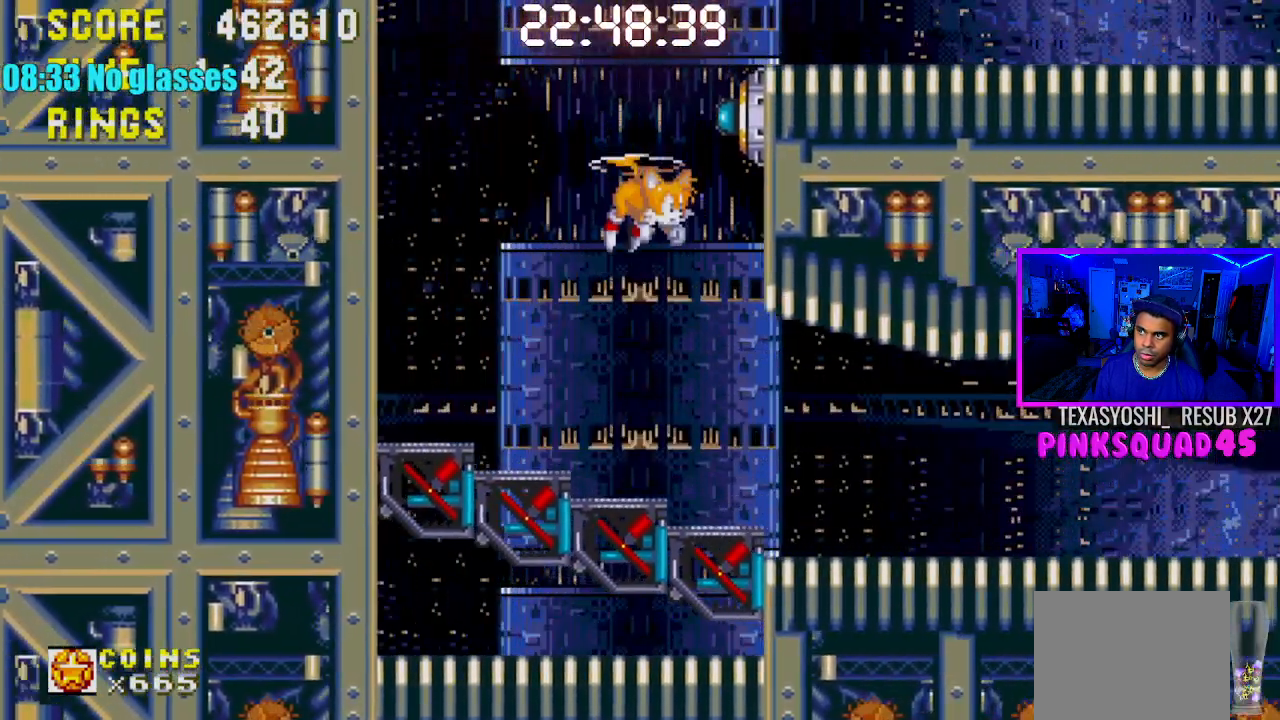
{"buttons": ["DPAD_LEFT"], "left_stick": "center", "right_stick": "center", "events": [[117, "DPAD_RIGHT", "up"], [400, "DPAD_LEFT", "down"], [433, "DPAD_UP", "down"], [450, "DPAD_UP", "up"]]}
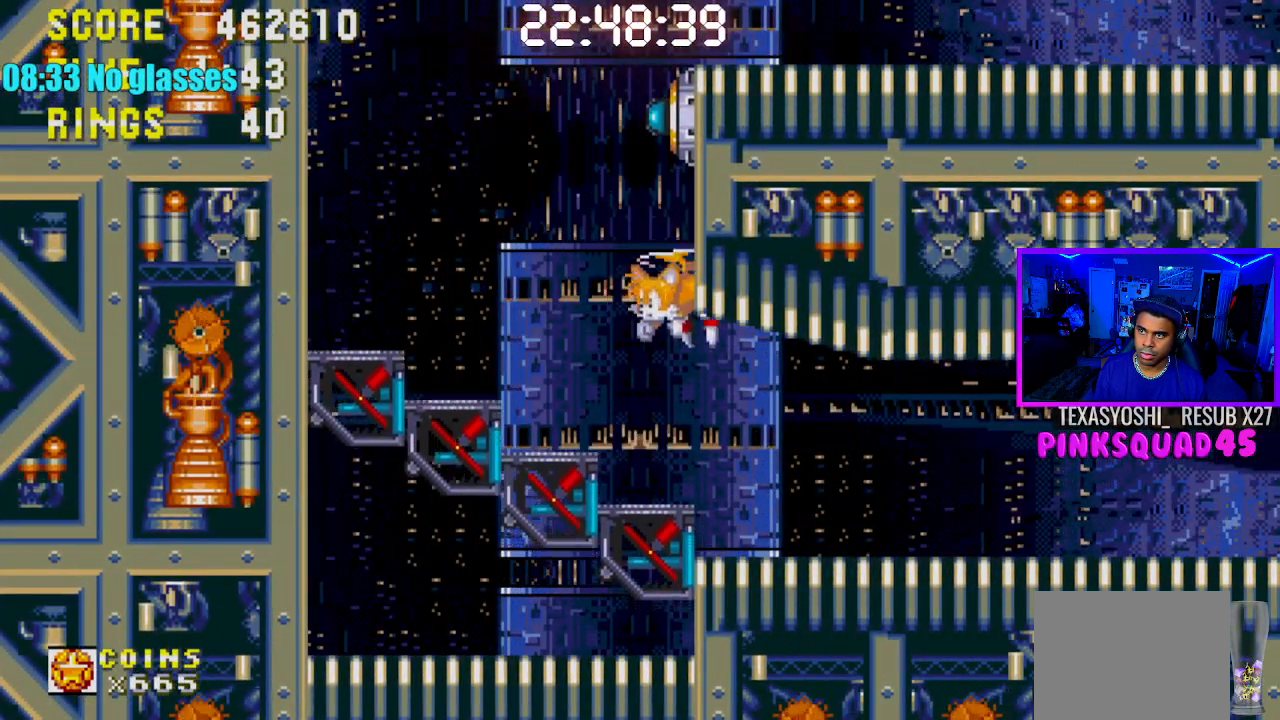
{"buttons": ["CROSS"], "left_stick": "center", "right_stick": "center", "events": [[450, "DPAD_LEFT", "up"], [500, "CROSS", "down"]]}
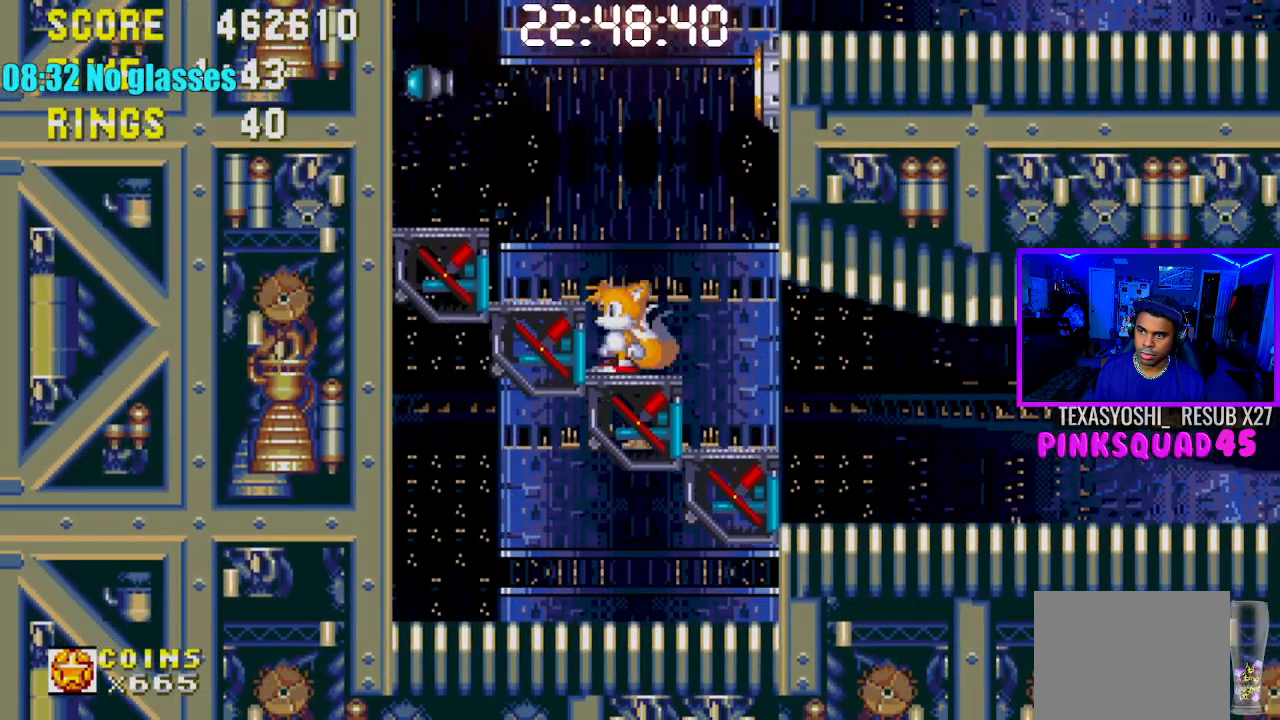
{"buttons": ["CROSS", "DPAD_RIGHT"], "left_stick": "center", "right_stick": "center", "events": [[17, "DPAD_RIGHT", "down"], [350, "CROSS", "up"], [417, "CROSS", "down"]]}
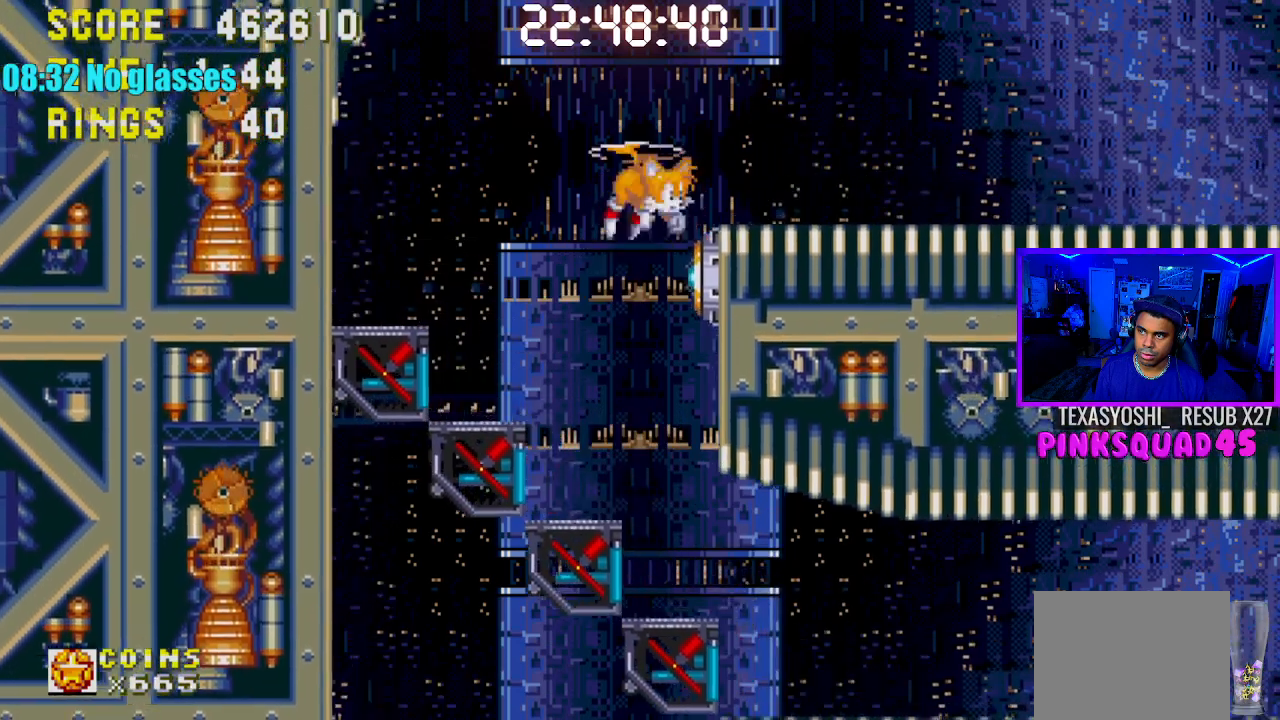
{"buttons": ["DPAD_RIGHT"], "left_stick": "center", "right_stick": "center", "events": [[33, "CROSS", "up"]]}
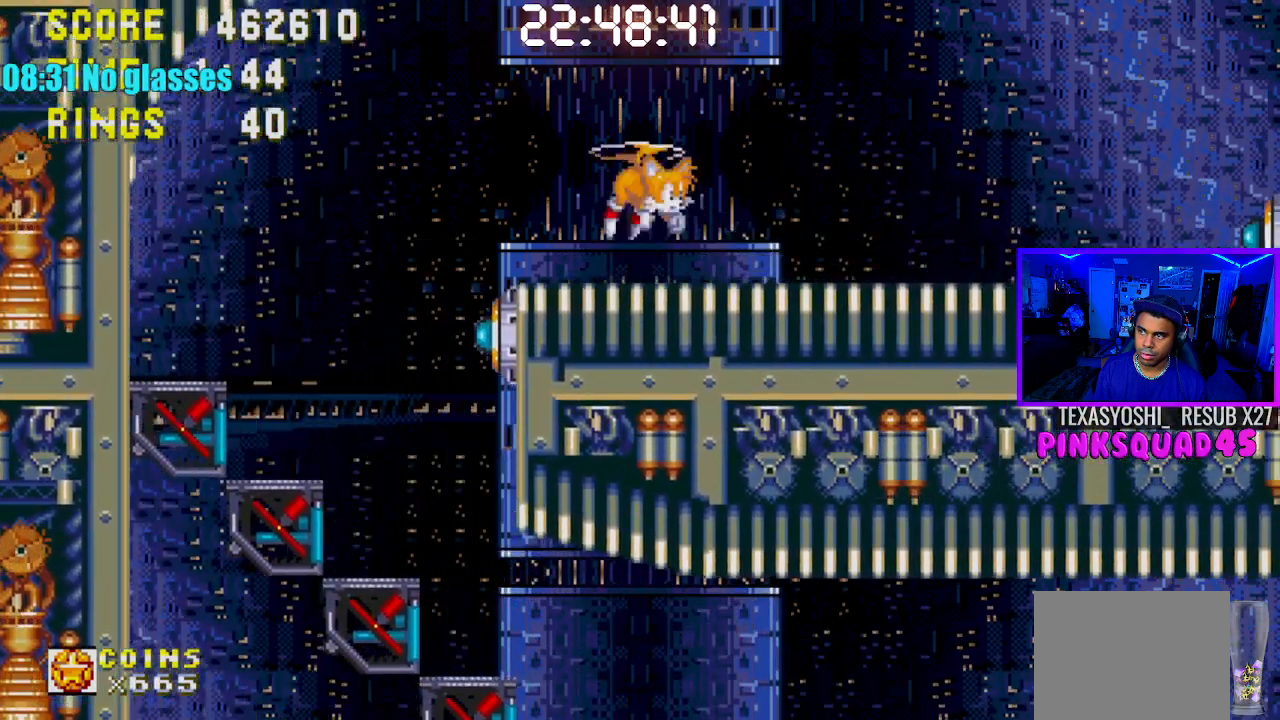
{"buttons": ["DPAD_RIGHT"], "left_stick": "center", "right_stick": "center", "events": []}
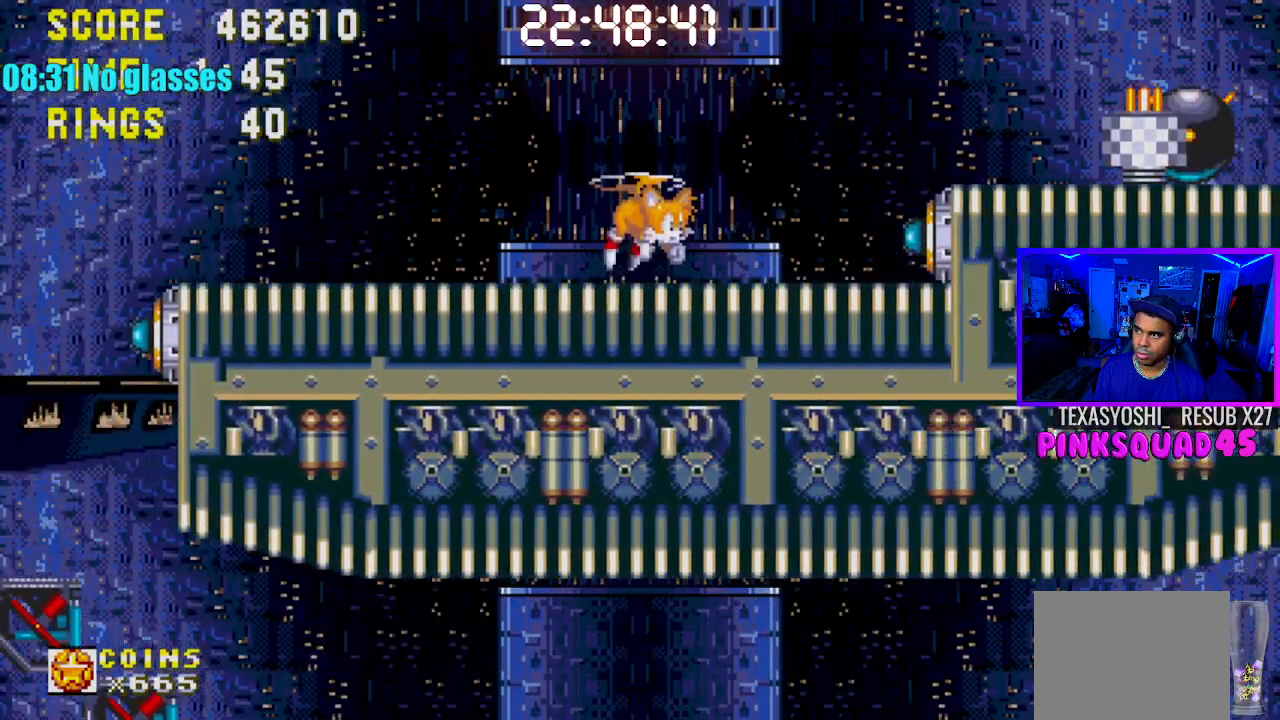
{"buttons": ["DPAD_RIGHT"], "left_stick": "center", "right_stick": "center", "events": [[117, "CROSS", "down"], [233, "CROSS", "up"]]}
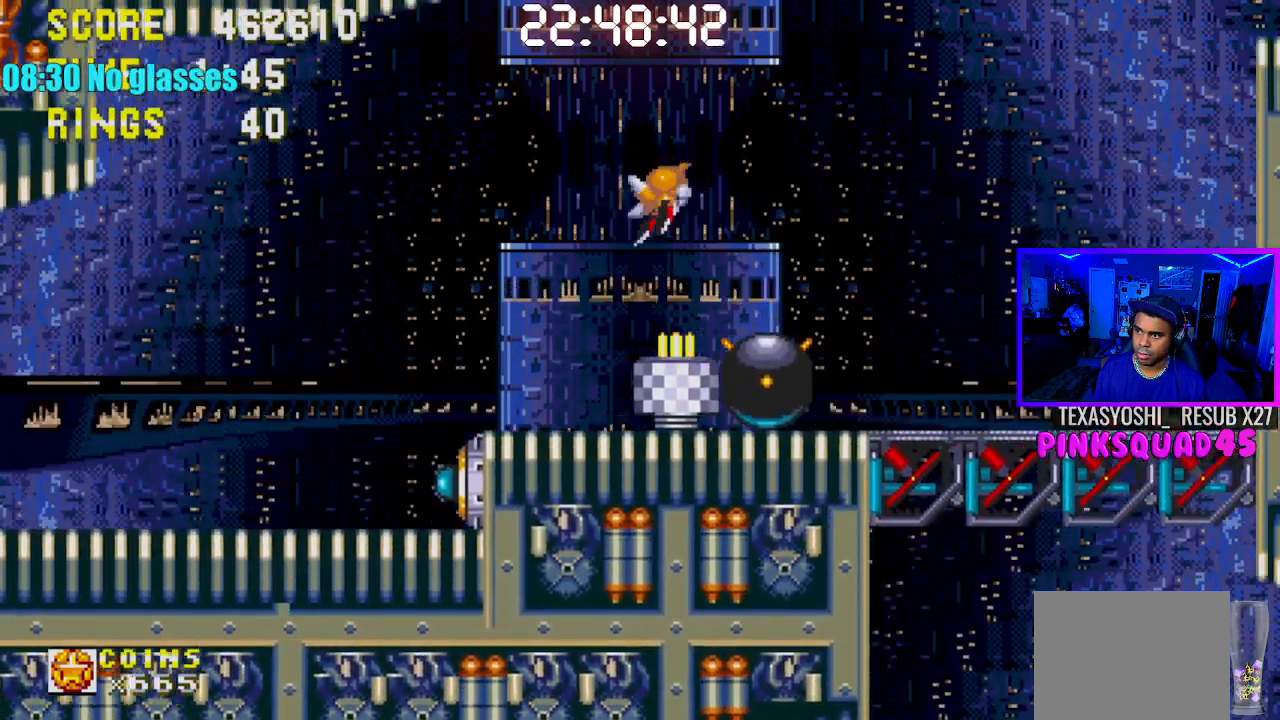
{"buttons": ["DPAD_RIGHT"], "left_stick": "center", "right_stick": "center", "events": []}
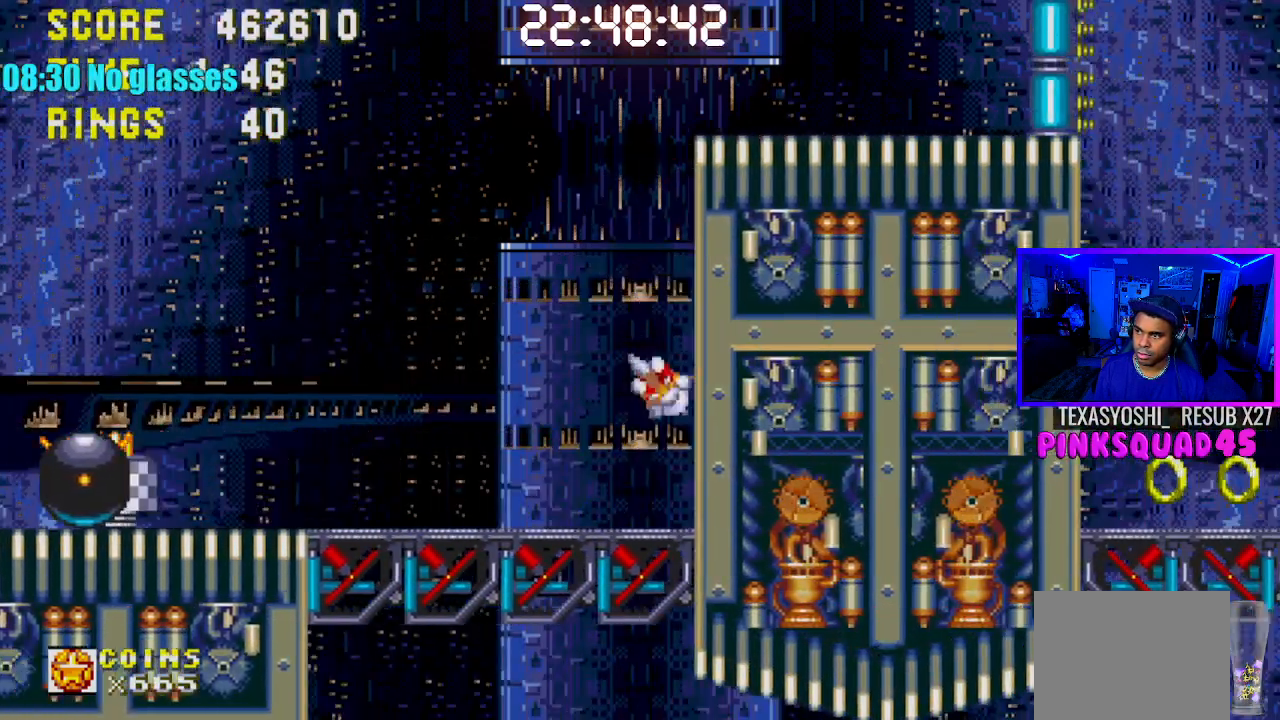
{"buttons": ["DPAD_DOWN"], "left_stick": "center", "right_stick": "center", "events": [[83, "DPAD_RIGHT", "up"], [333, "DPAD_DOWN", "down"]]}
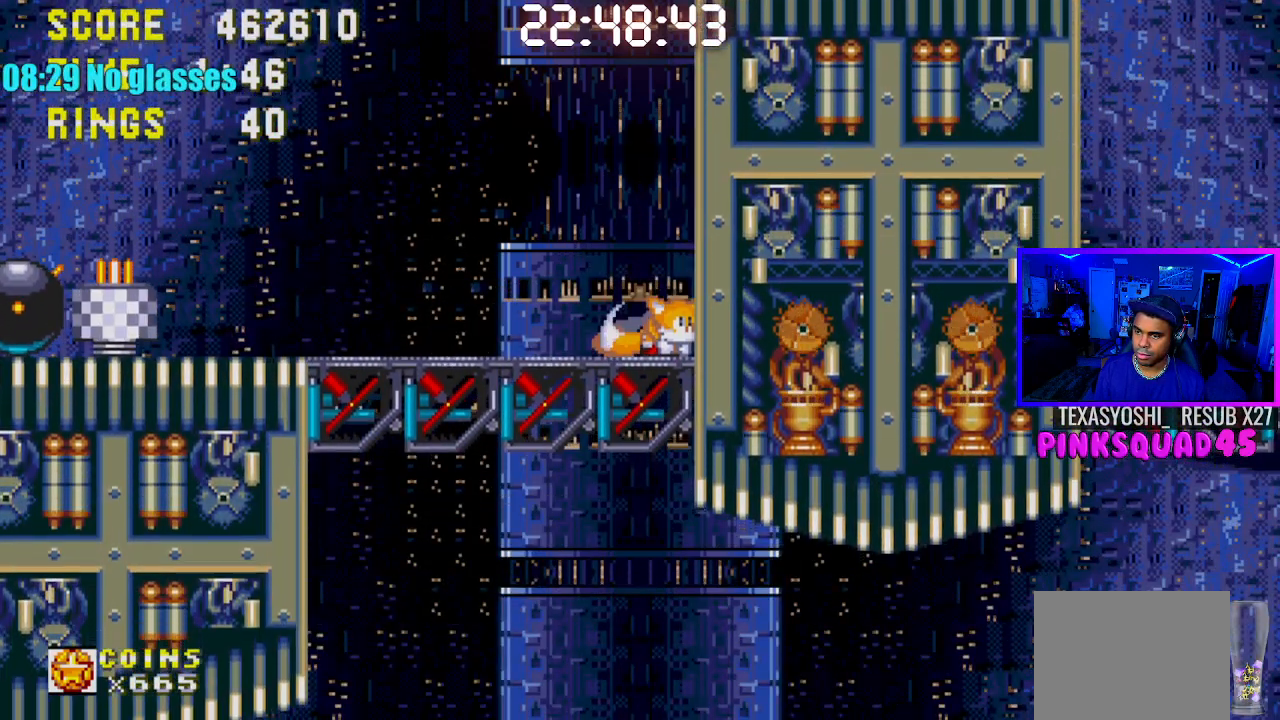
{"buttons": [], "left_stick": "center", "right_stick": "center", "events": [[100, "DPAD_DOWN", "up"]]}
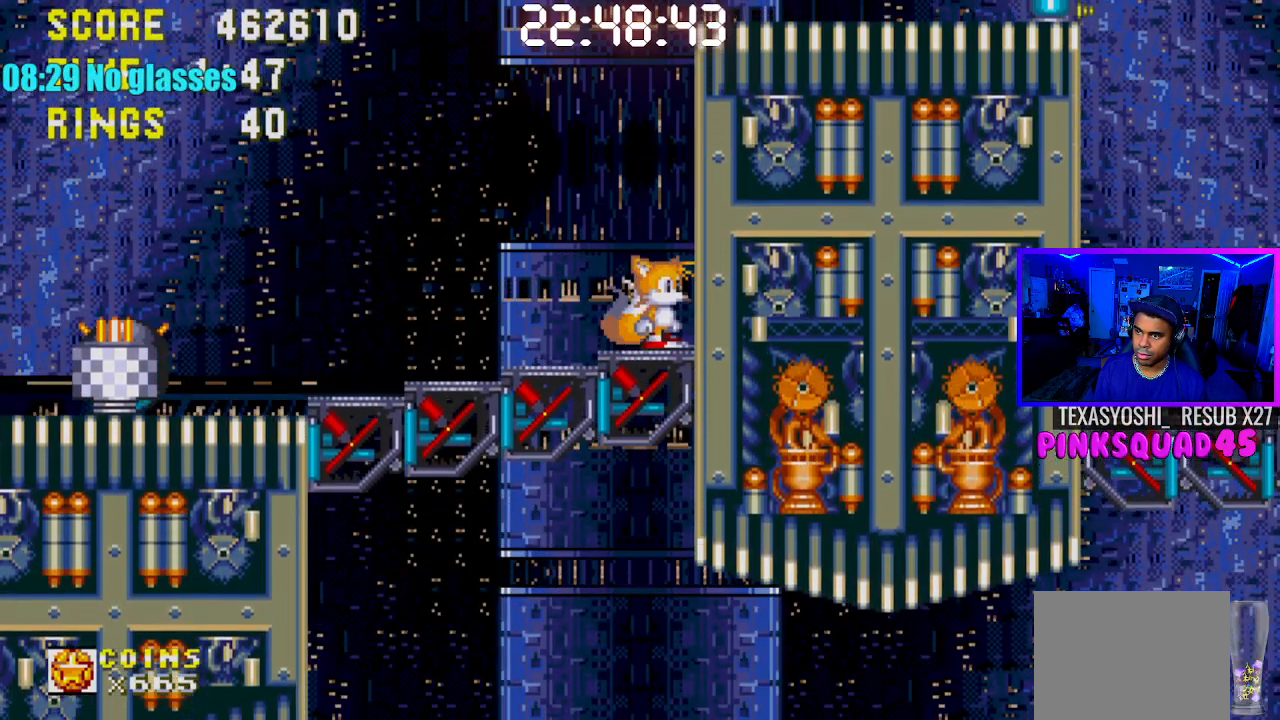
{"buttons": ["CROSS", "DPAD_RIGHT"], "left_stick": "center", "right_stick": "center", "events": [[117, "CROSS", "down"], [117, "DPAD_RIGHT", "down"]]}
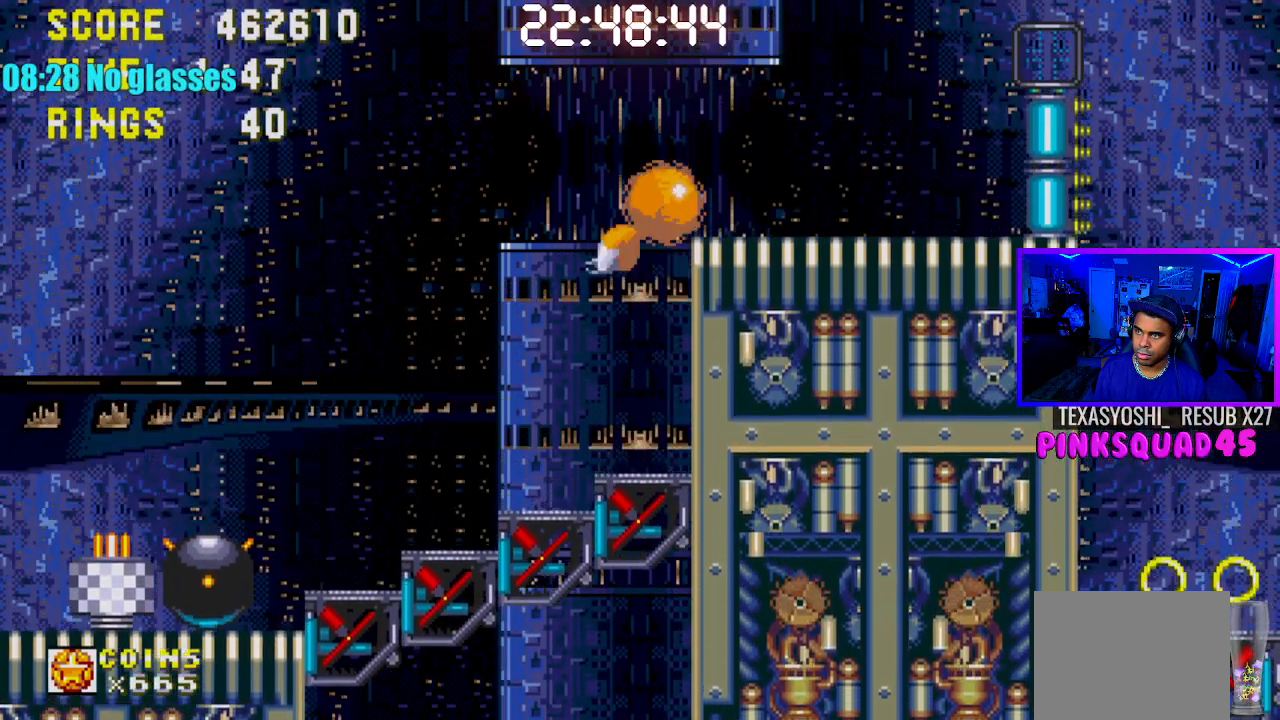
{"buttons": ["DPAD_RIGHT"], "left_stick": "center", "right_stick": "center", "events": [[33, "CROSS", "up"], [317, "CROSS", "down"], [450, "CROSS", "up"]]}
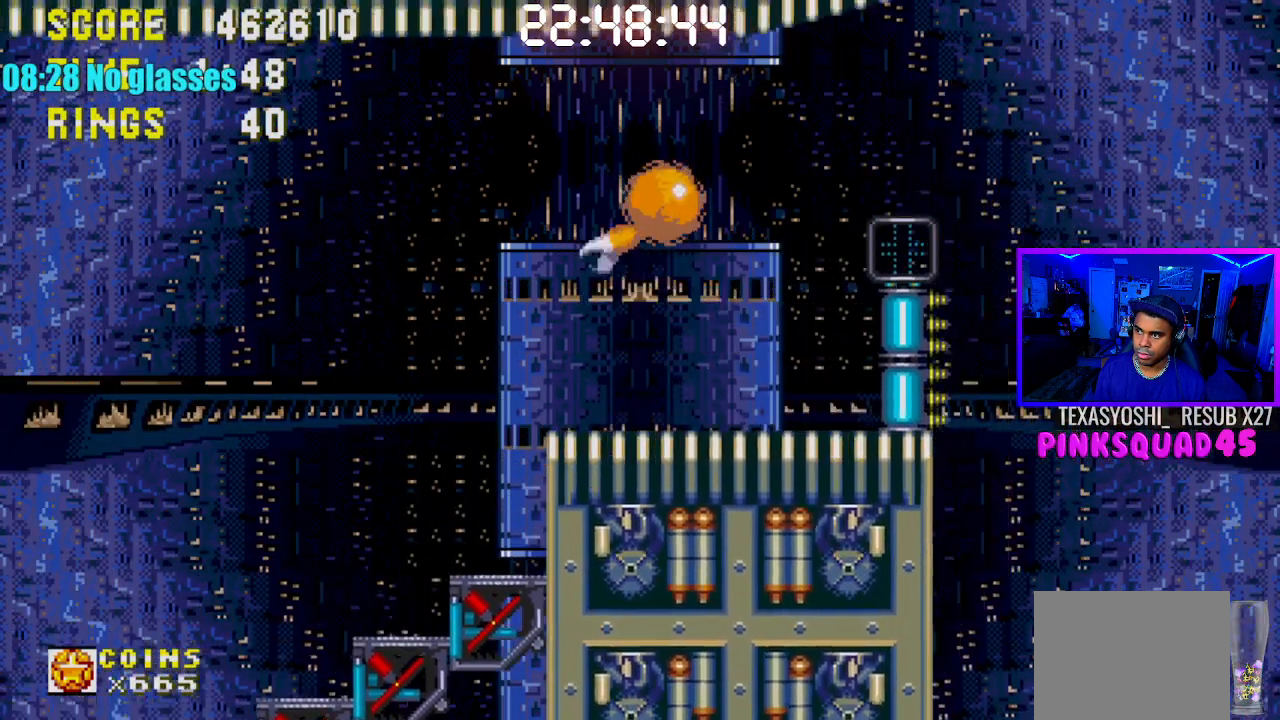
{"buttons": ["DPAD_RIGHT"], "left_stick": "center", "right_stick": "center", "events": []}
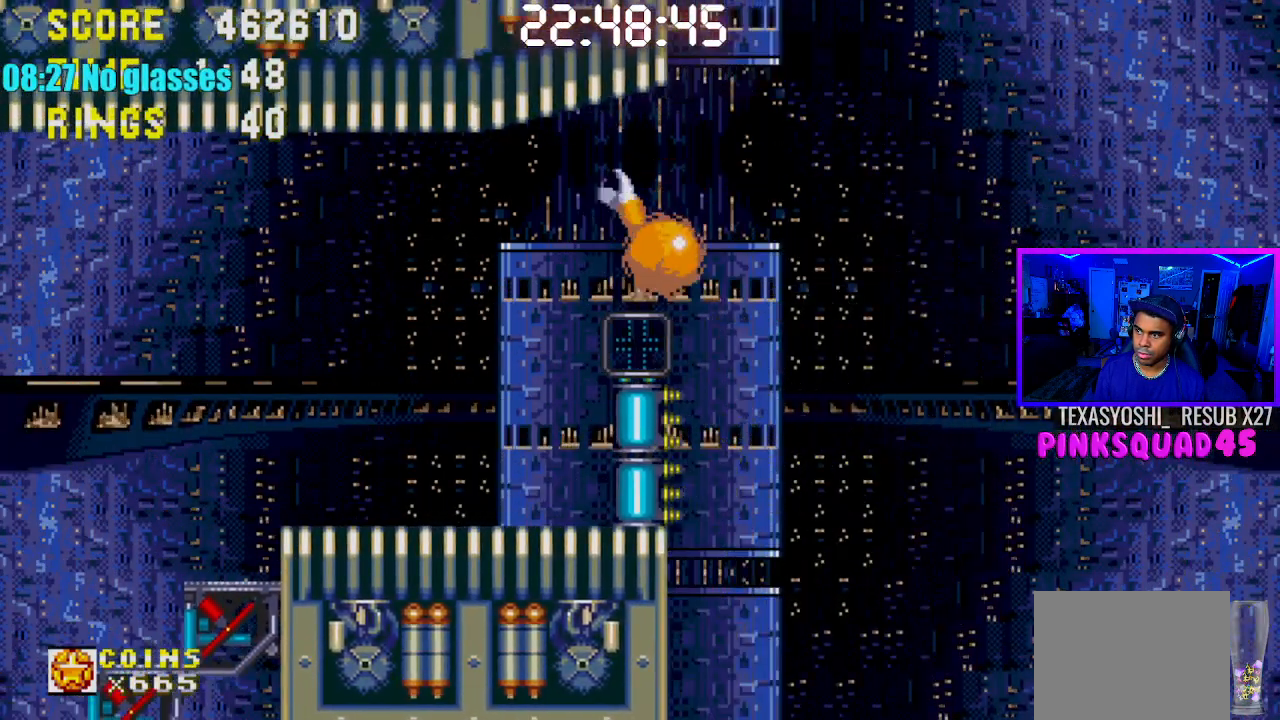
{"buttons": ["DPAD_RIGHT"], "left_stick": "center", "right_stick": "center", "events": []}
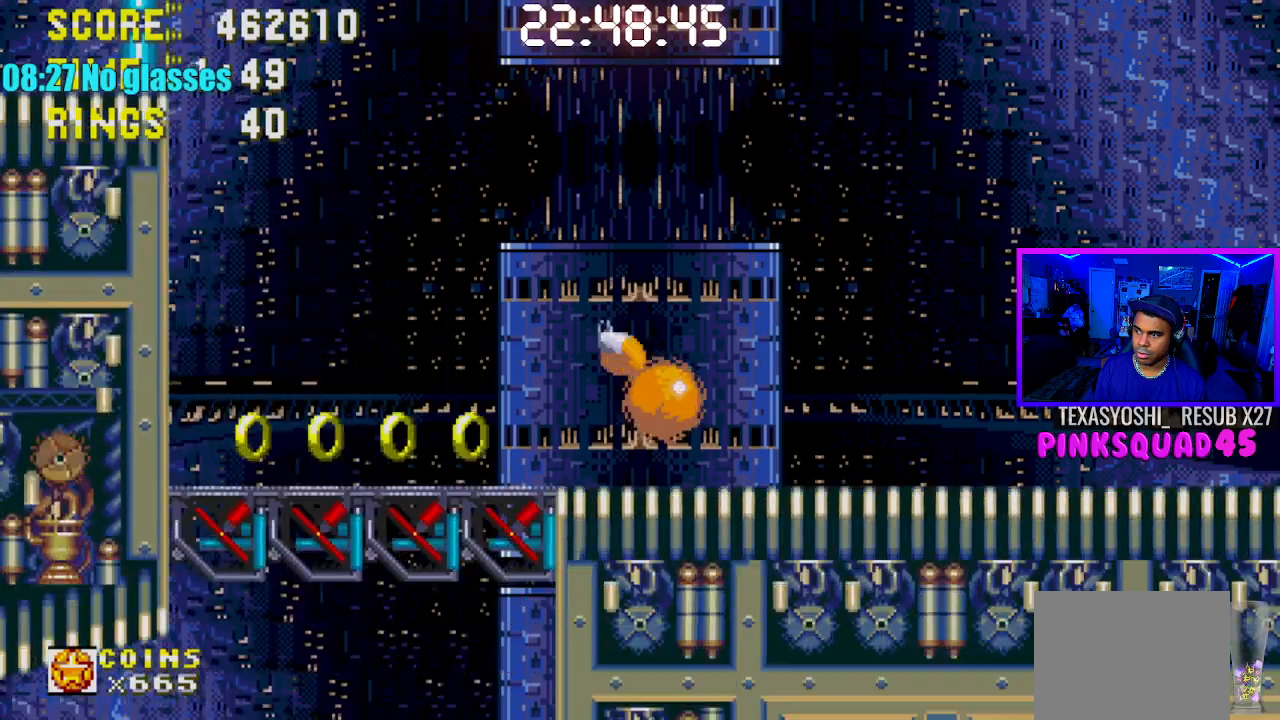
{"buttons": ["DPAD_RIGHT"], "left_stick": "center", "right_stick": "center", "events": []}
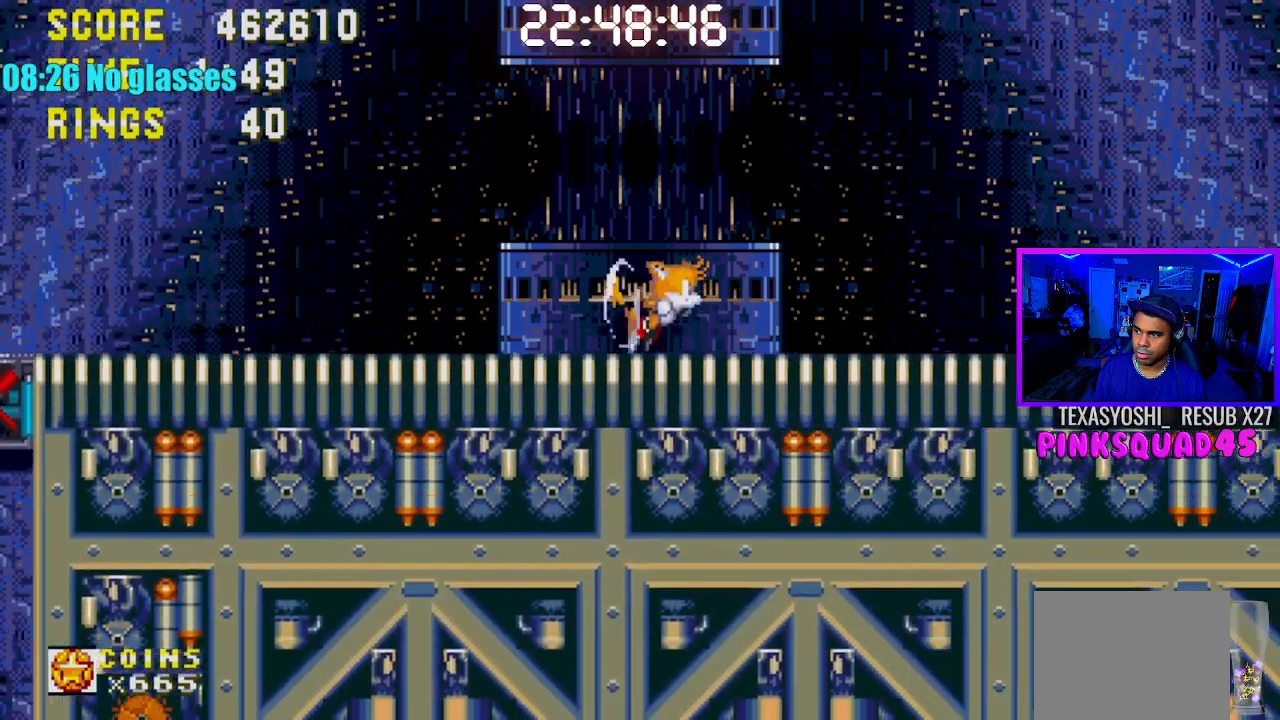
{"buttons": ["DPAD_RIGHT"], "left_stick": "center", "right_stick": "center", "events": []}
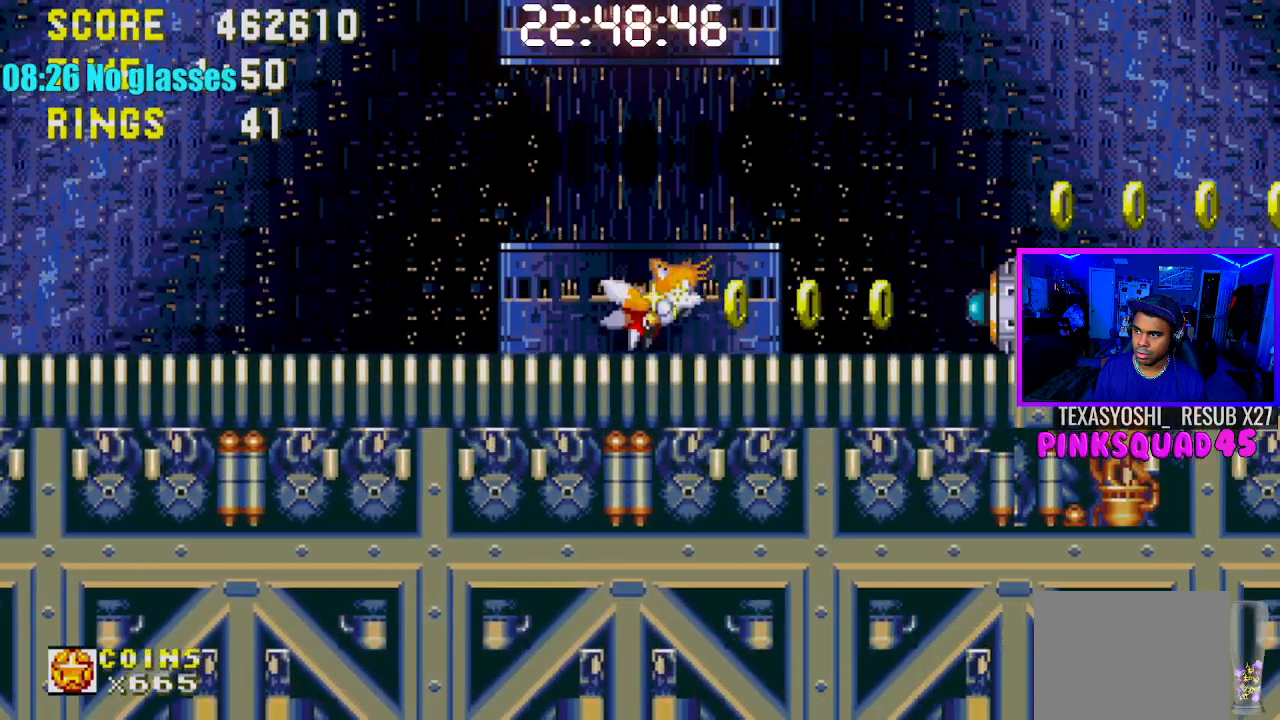
{"buttons": ["DPAD_RIGHT"], "left_stick": "center", "right_stick": "center", "events": [[133, "CROSS", "down"], [217, "CROSS", "up"]]}
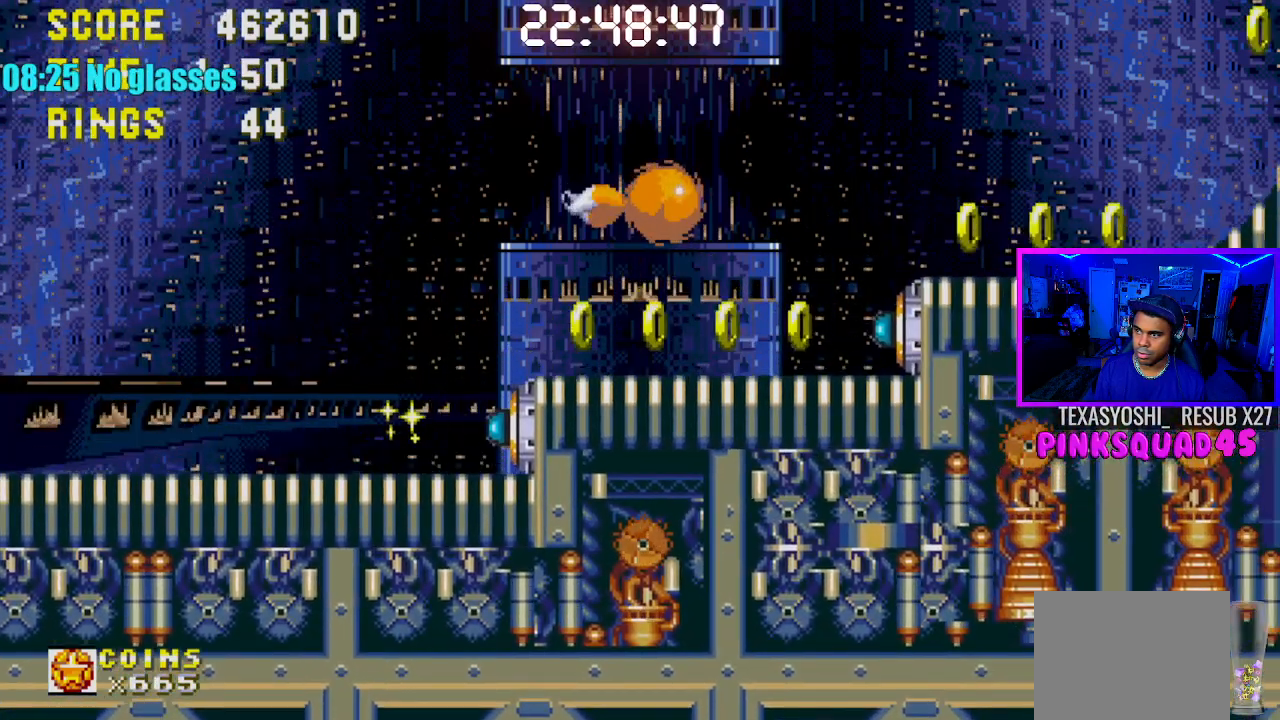
{"buttons": ["DPAD_RIGHT"], "left_stick": "center", "right_stick": "center", "events": []}
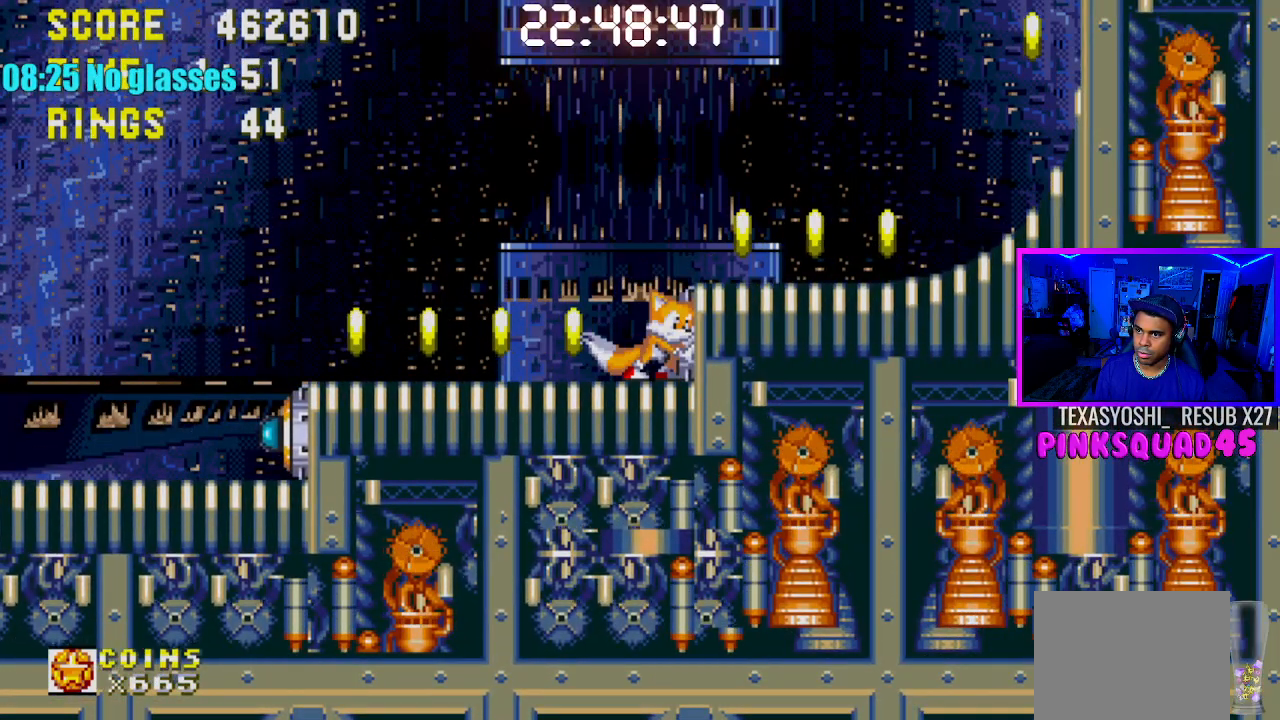
{"buttons": [], "left_stick": "center", "right_stick": "center", "events": [[17, "CROSS", "down"], [83, "CROSS", "up"], [217, "DPAD_RIGHT", "up"]]}
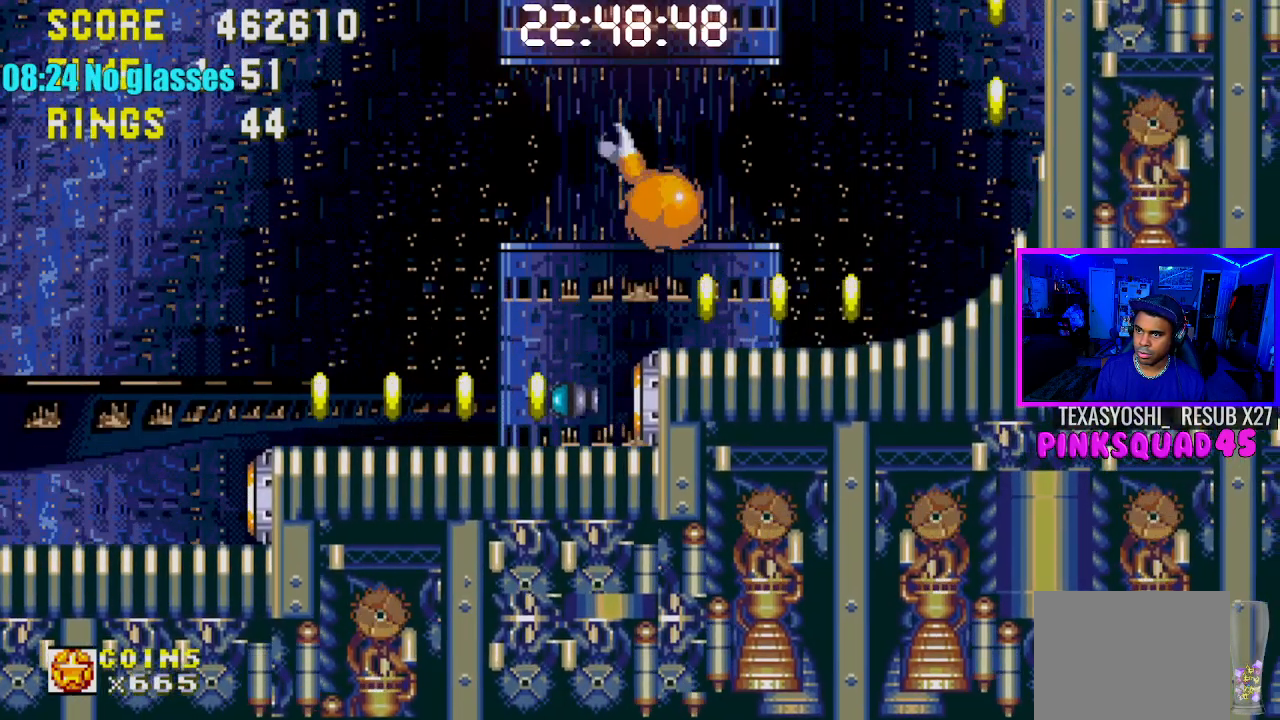
{"buttons": [], "left_stick": "center", "right_stick": "center", "events": [[333, "DPAD_DOWN", "down"], [417, "CROSS", "down"], [483, "CROSS", "up"], [500, "DPAD_DOWN", "up"]]}
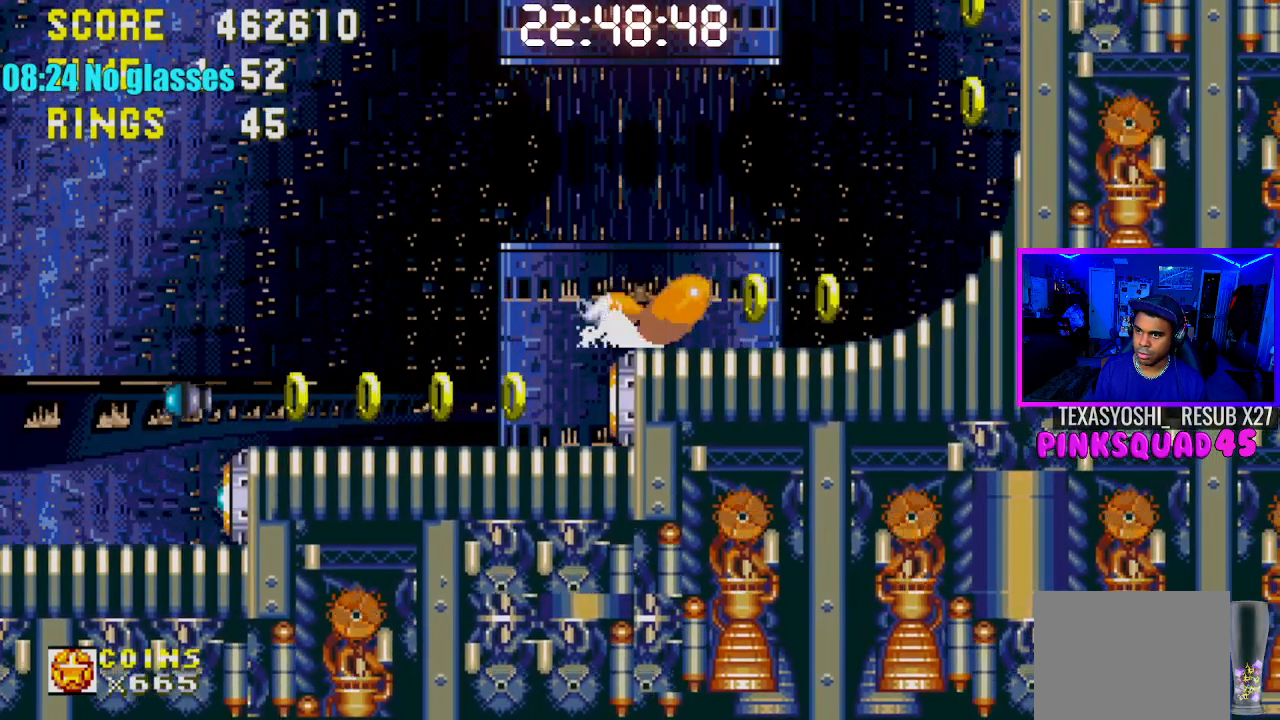
{"buttons": ["DPAD_RIGHT"], "left_stick": "center", "right_stick": "center", "events": [[100, "DPAD_RIGHT", "down"]]}
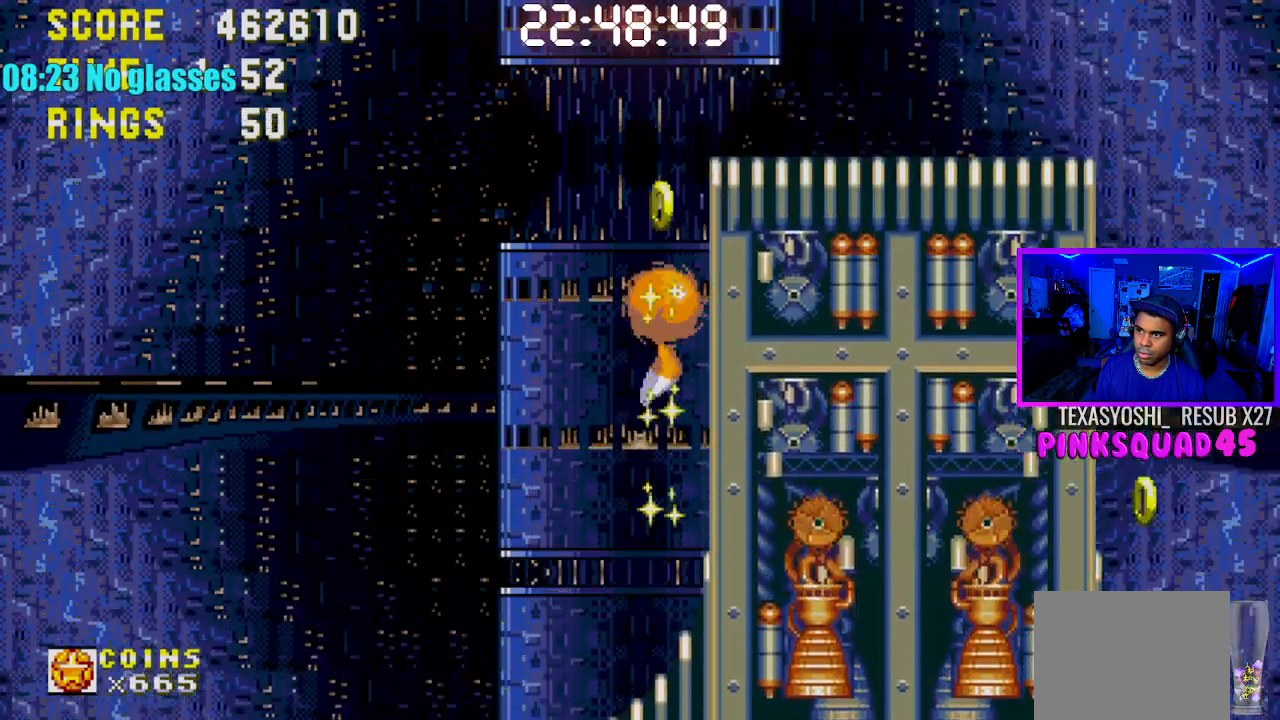
{"buttons": [], "left_stick": "center", "right_stick": "center", "events": [[333, "DPAD_RIGHT", "up"]]}
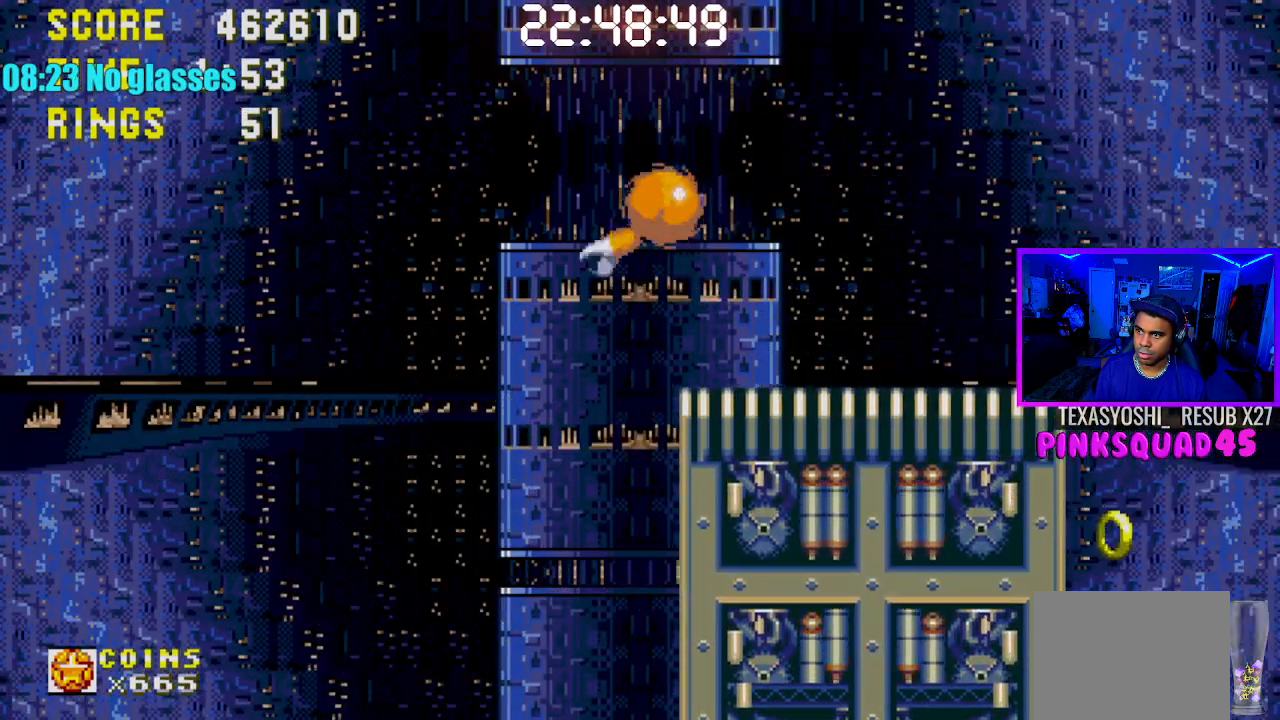
{"buttons": ["CROSS", "DPAD_DOWN"], "left_stick": "center", "right_stick": "center", "events": [[367, "DPAD_DOWN", "down"], [467, "CROSS", "down"]]}
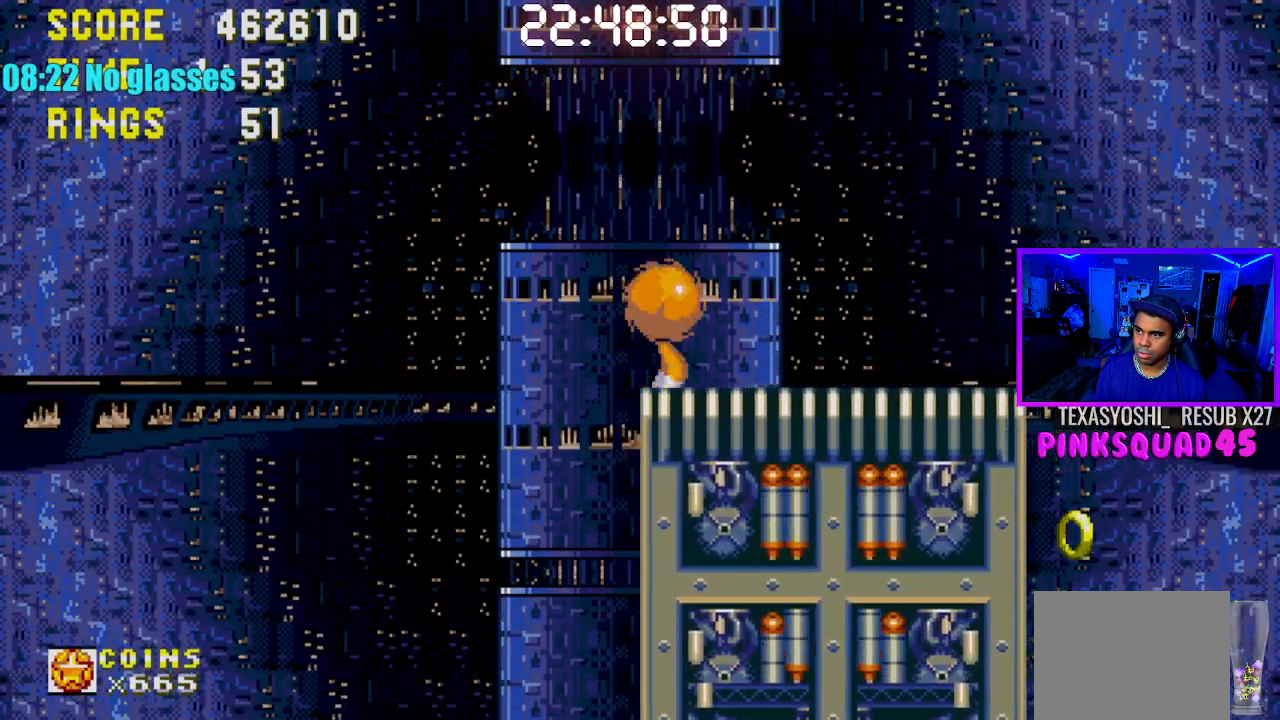
{"buttons": ["DPAD_RIGHT"], "left_stick": "center", "right_stick": "center", "events": [[33, "DPAD_DOWN", "up"], [50, "CROSS", "up"], [117, "DPAD_RIGHT", "down"], [267, "DPAD_RIGHT", "up"], [333, "DPAD_RIGHT", "down"]]}
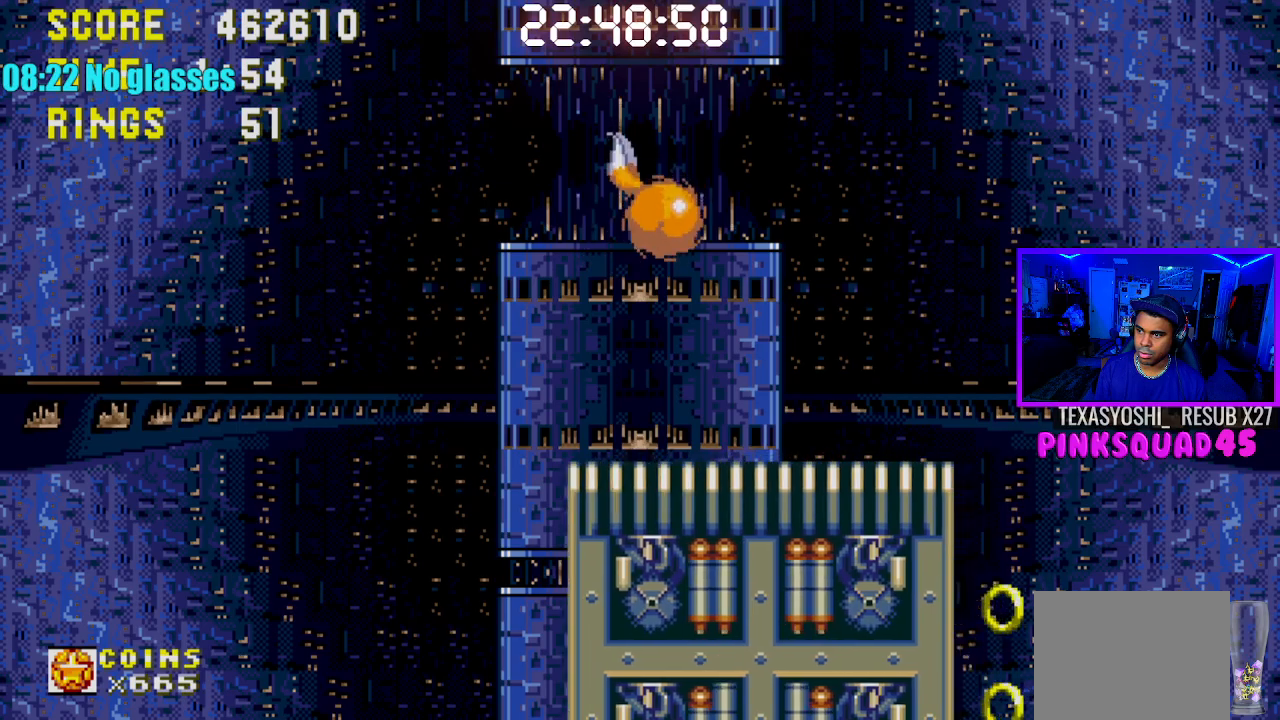
{"buttons": ["CROSS", "DPAD_LEFT"], "left_stick": "center", "right_stick": "center", "events": [[267, "CROSS", "down"], [350, "DPAD_RIGHT", "up"], [500, "DPAD_LEFT", "down"]]}